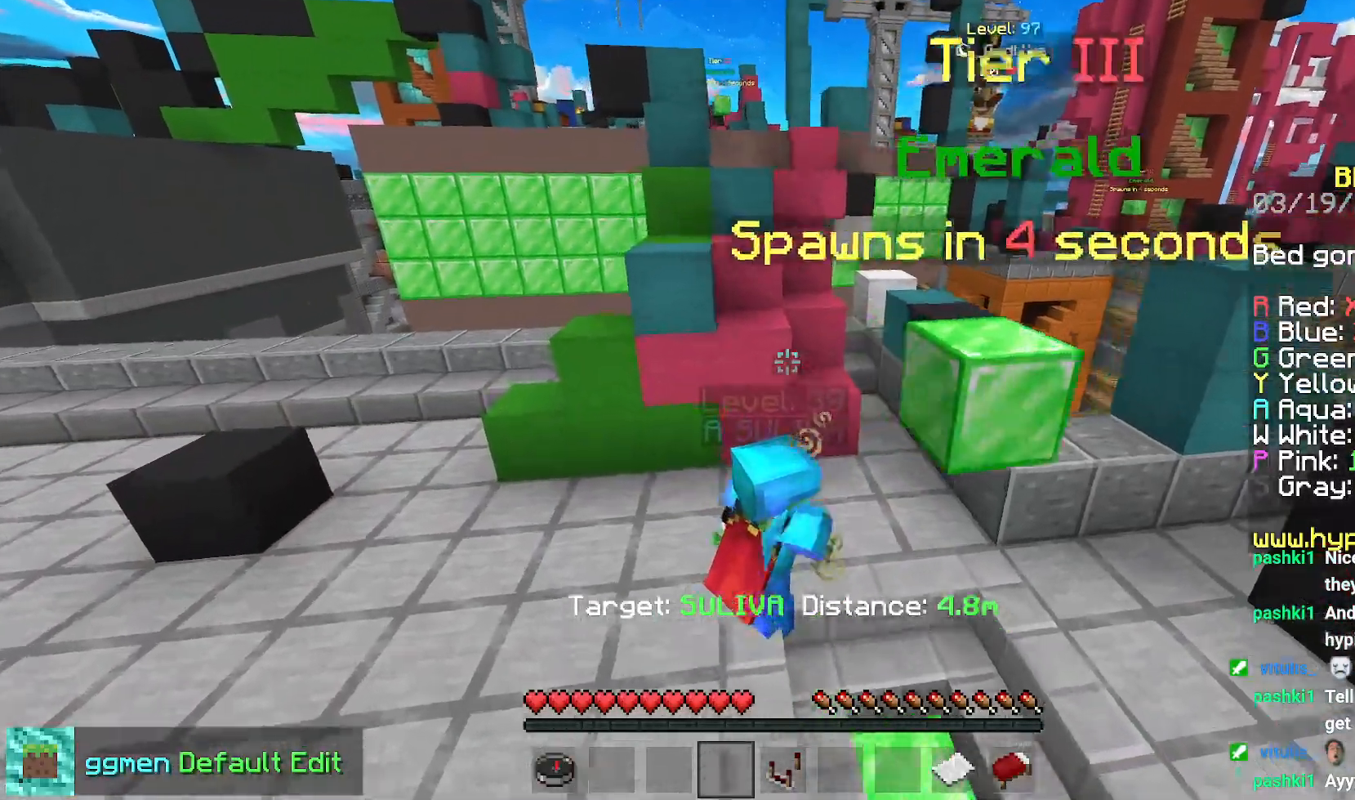
Gameplay with keyboard and mouse; each line is a JSON object with the keys and mouse buttons held at the frame after it. "events" lists presses ("down") and releases ("up") of "down", "left", "right", "space", "up", "mouse_left" and "mouse_right" between this image and that frame as [ms after this image, input, new state], when the widget could be followed in between. "mouse_left", "mouse_right" = the "left", "right" buttons of the "mouse" list. No other keys are recorded. Fast repeated clicks can show as one long hold. Mouse movement is not recorded.
{"keys": ["space", "up"], "mouse": [], "events": [[283, "space", "down"], [350, "left", "up"]]}
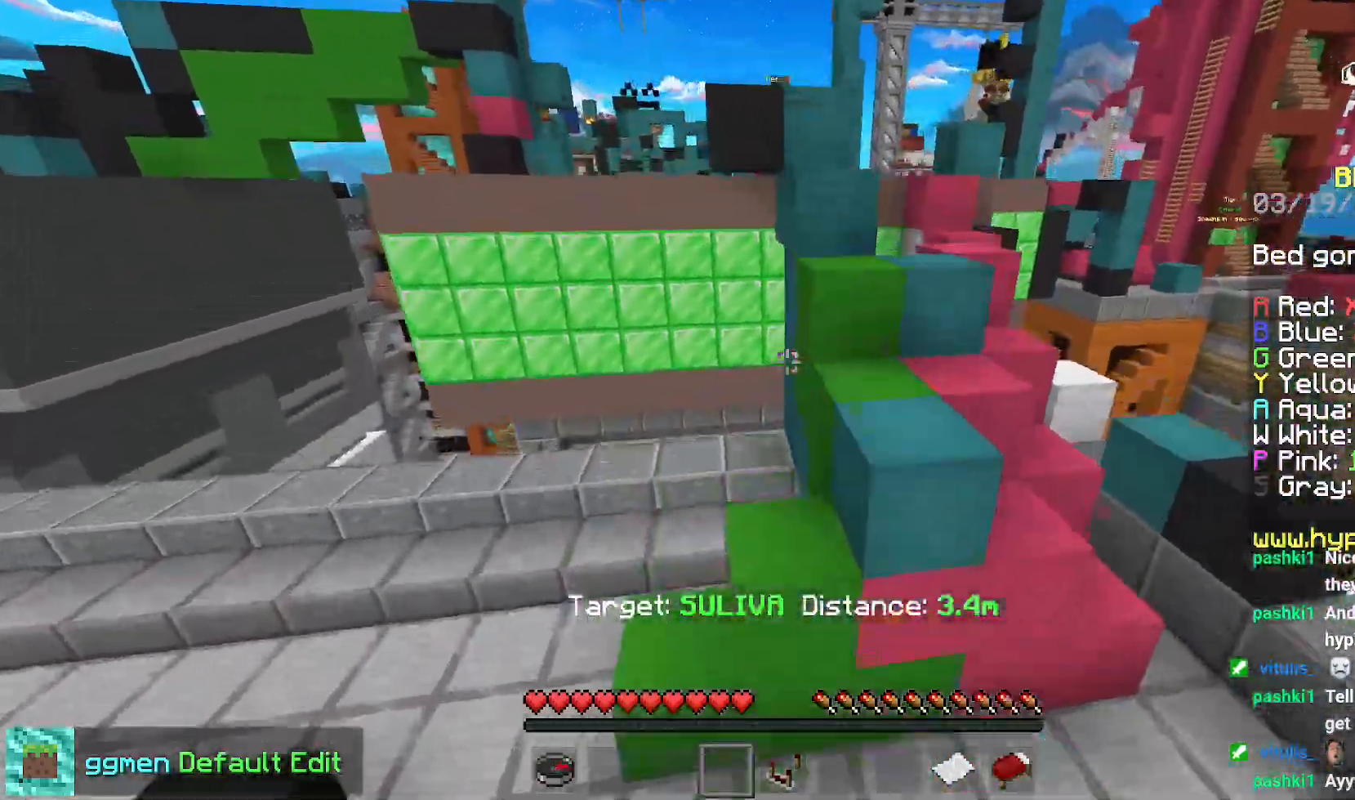
{"keys": ["right", "up"], "mouse": [], "events": [[367, "right", "down"], [434, "space", "up"]]}
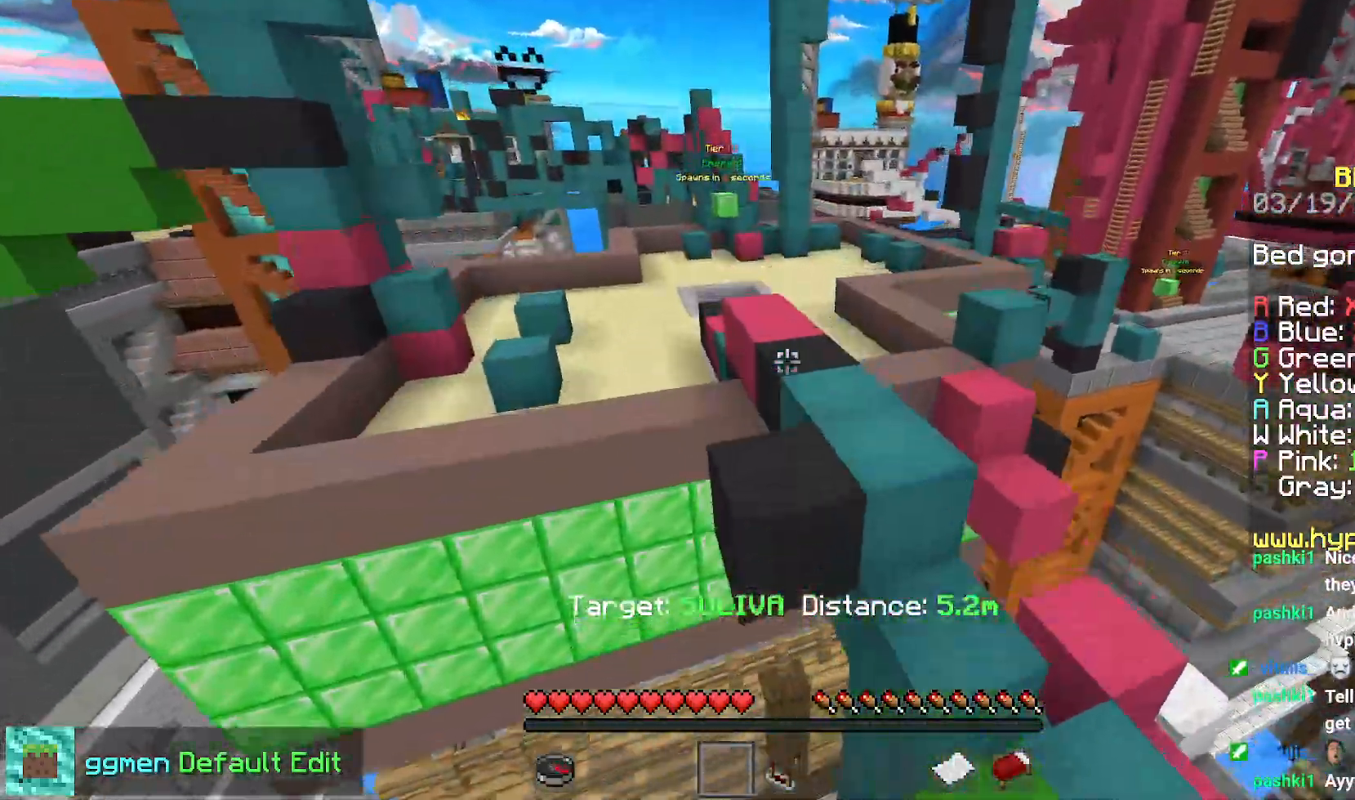
{"keys": ["left", "up"], "mouse": [], "events": [[267, "left", "down"], [317, "right", "up"]]}
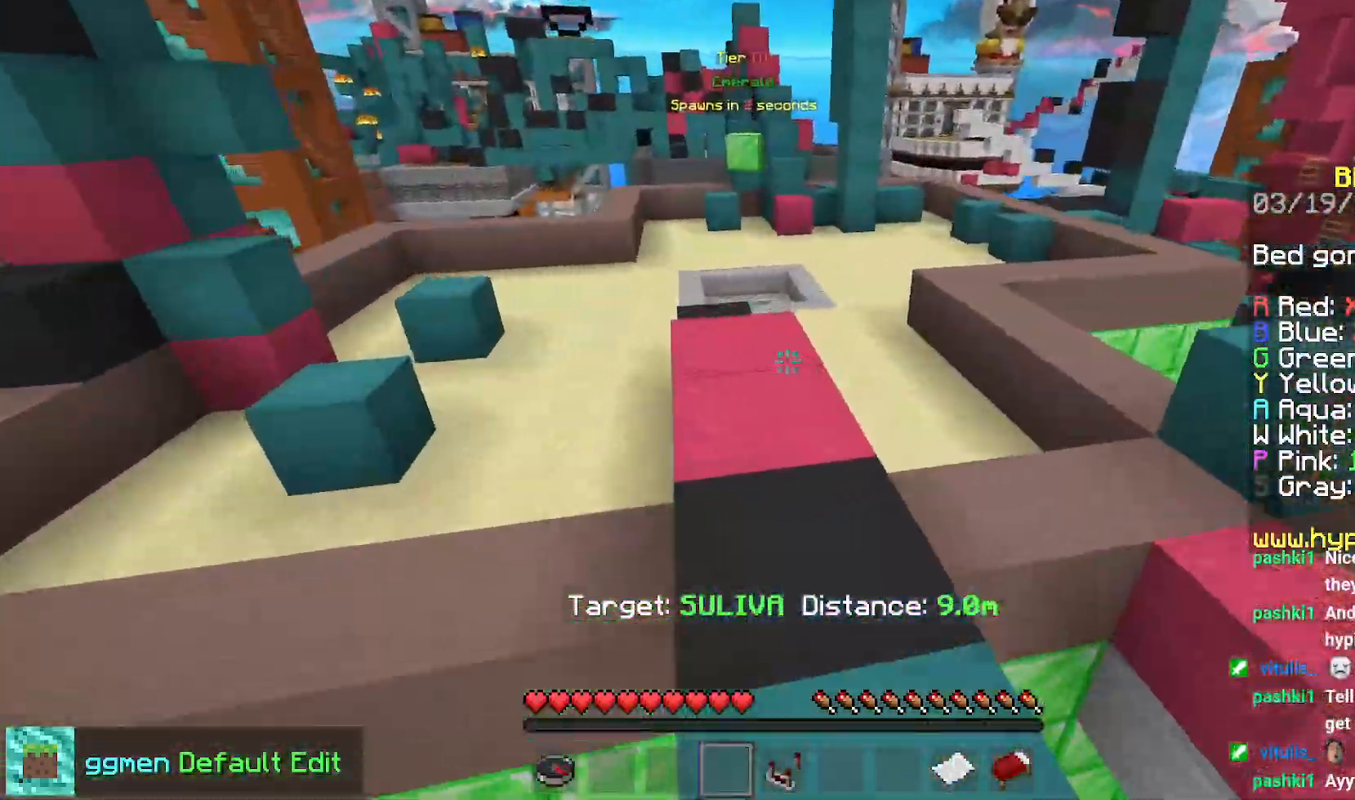
{"keys": ["space", "up"], "mouse": [], "events": [[67, "left", "up"], [117, "space", "down"]]}
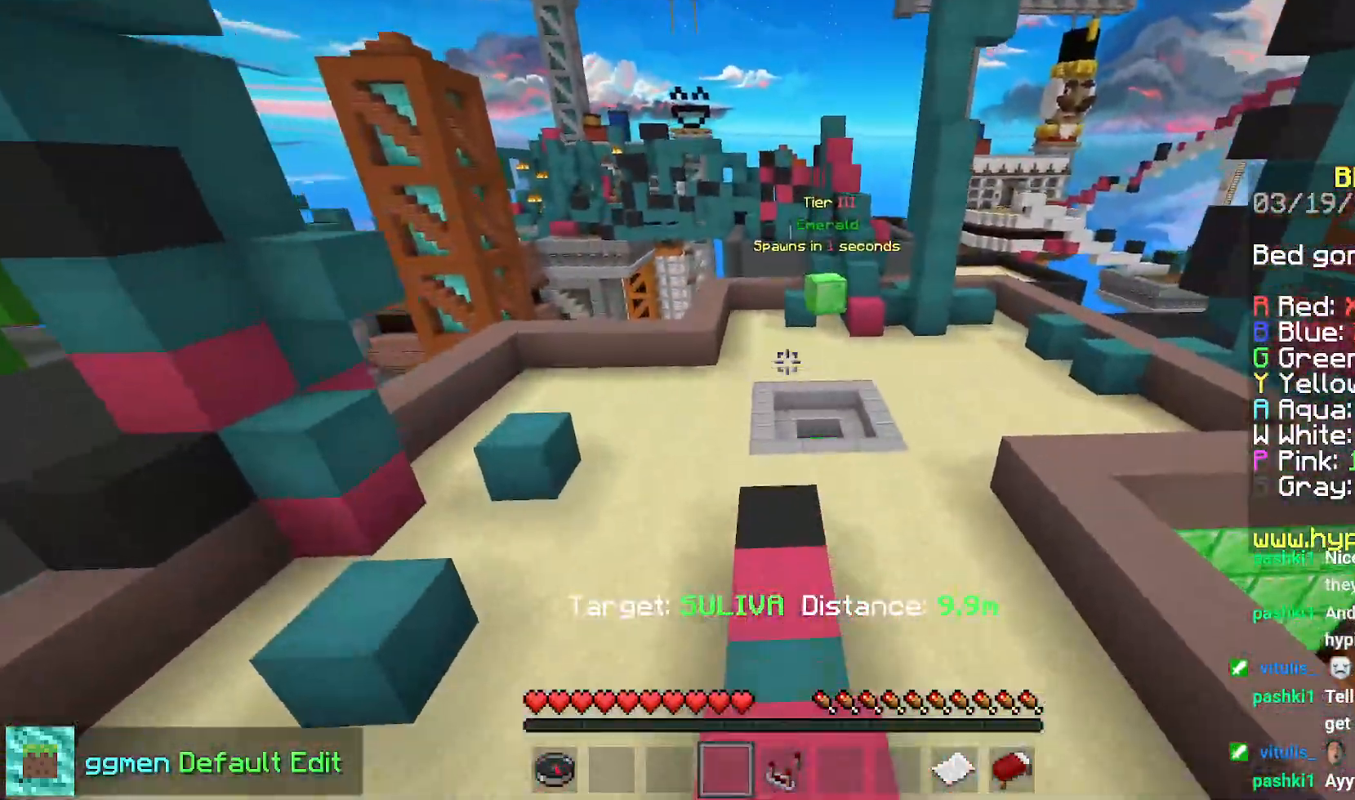
{"keys": ["left", "space", "up"], "mouse": [], "events": [[283, "left", "down"]]}
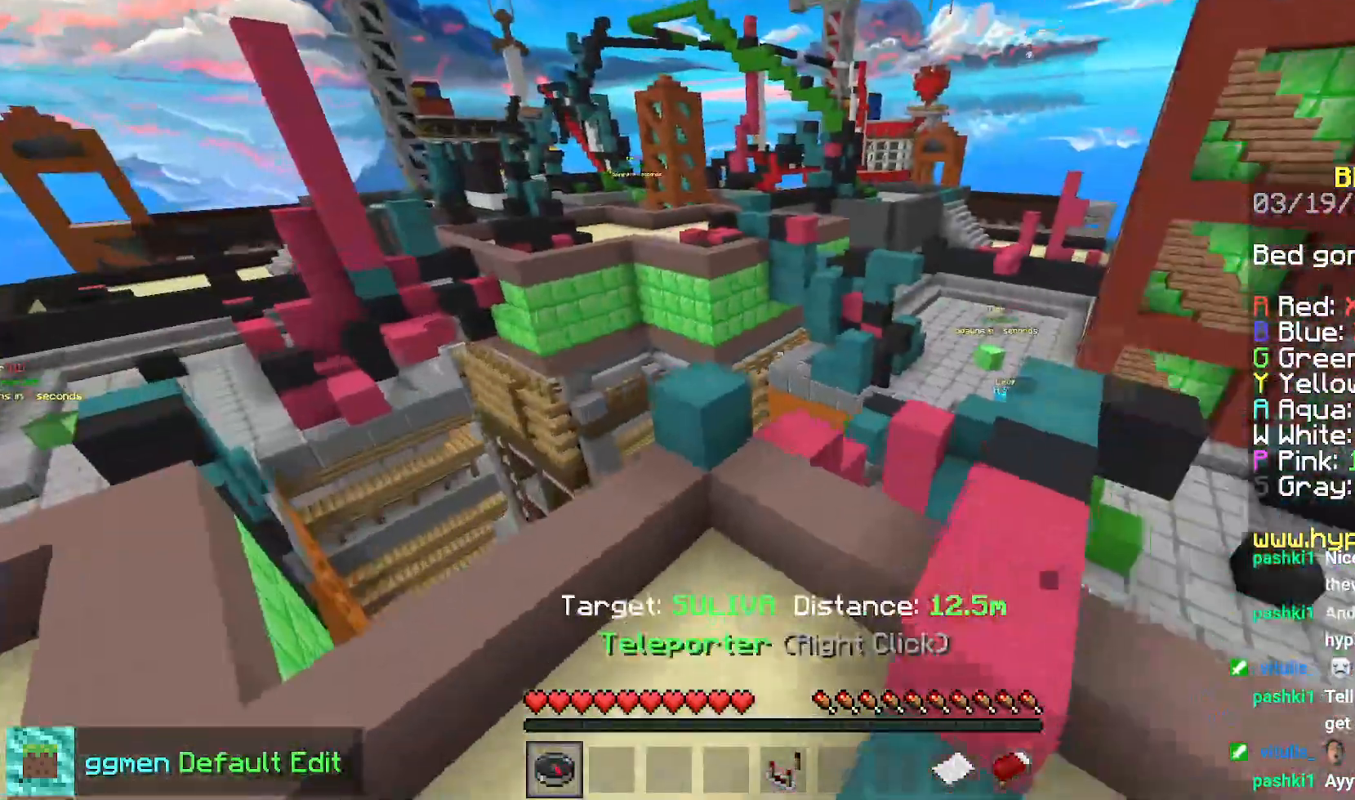
{"keys": ["left", "space", "up"], "mouse": [], "events": []}
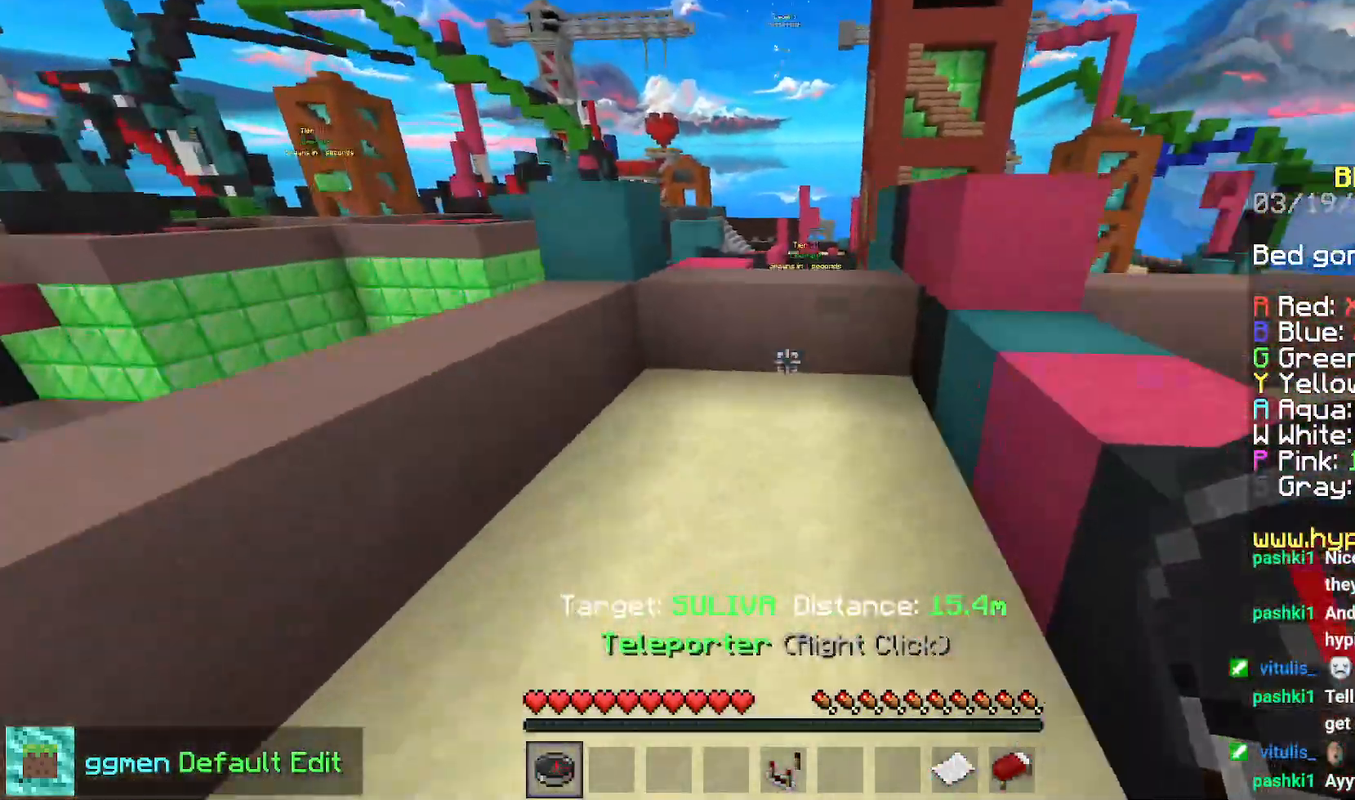
{"keys": ["left", "space", "up"], "mouse": ["right"], "events": [[283, "space", "up"], [400, "mouse_right", "down"], [500, "space", "down"]]}
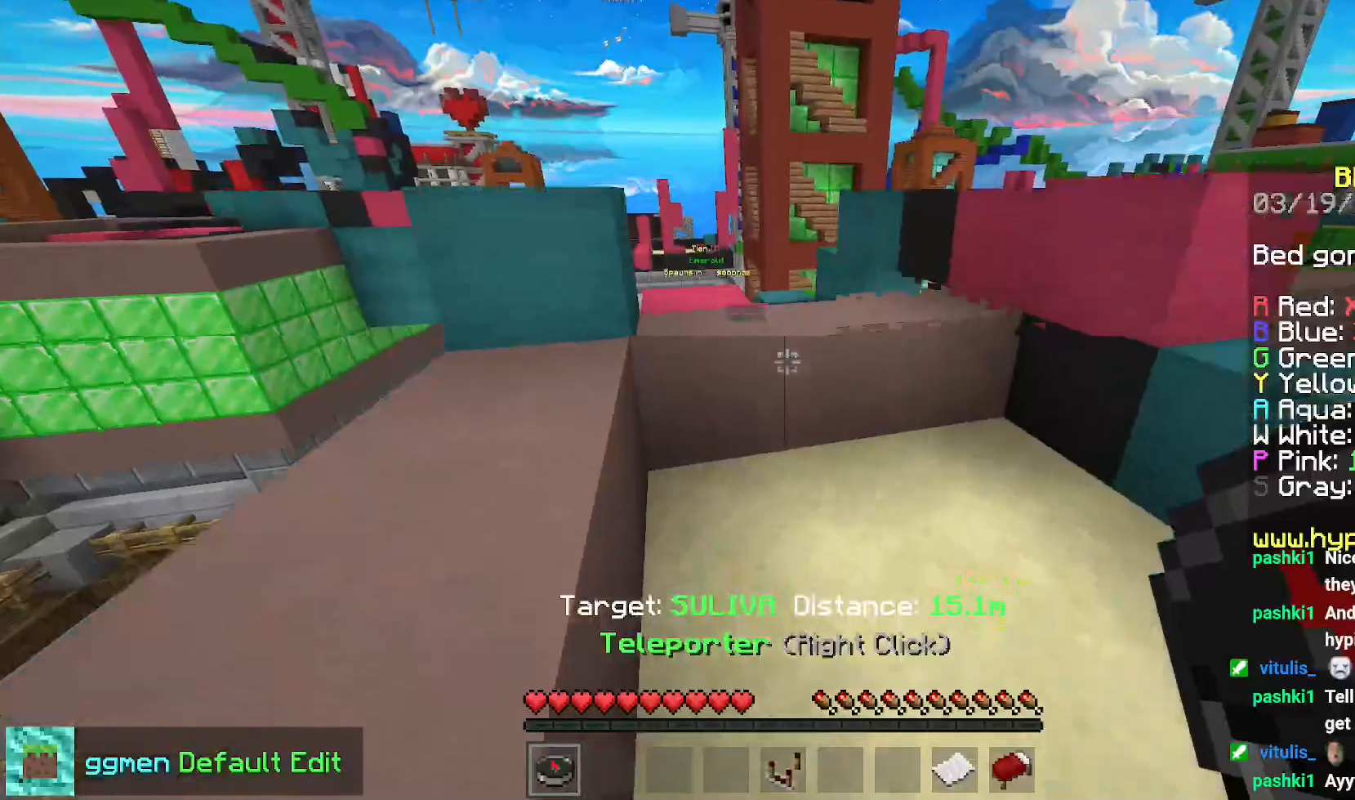
{"keys": [], "mouse": [], "events": [[50, "mouse_right", "up"], [234, "left", "up"], [234, "space", "up"], [251, "up", "up"]]}
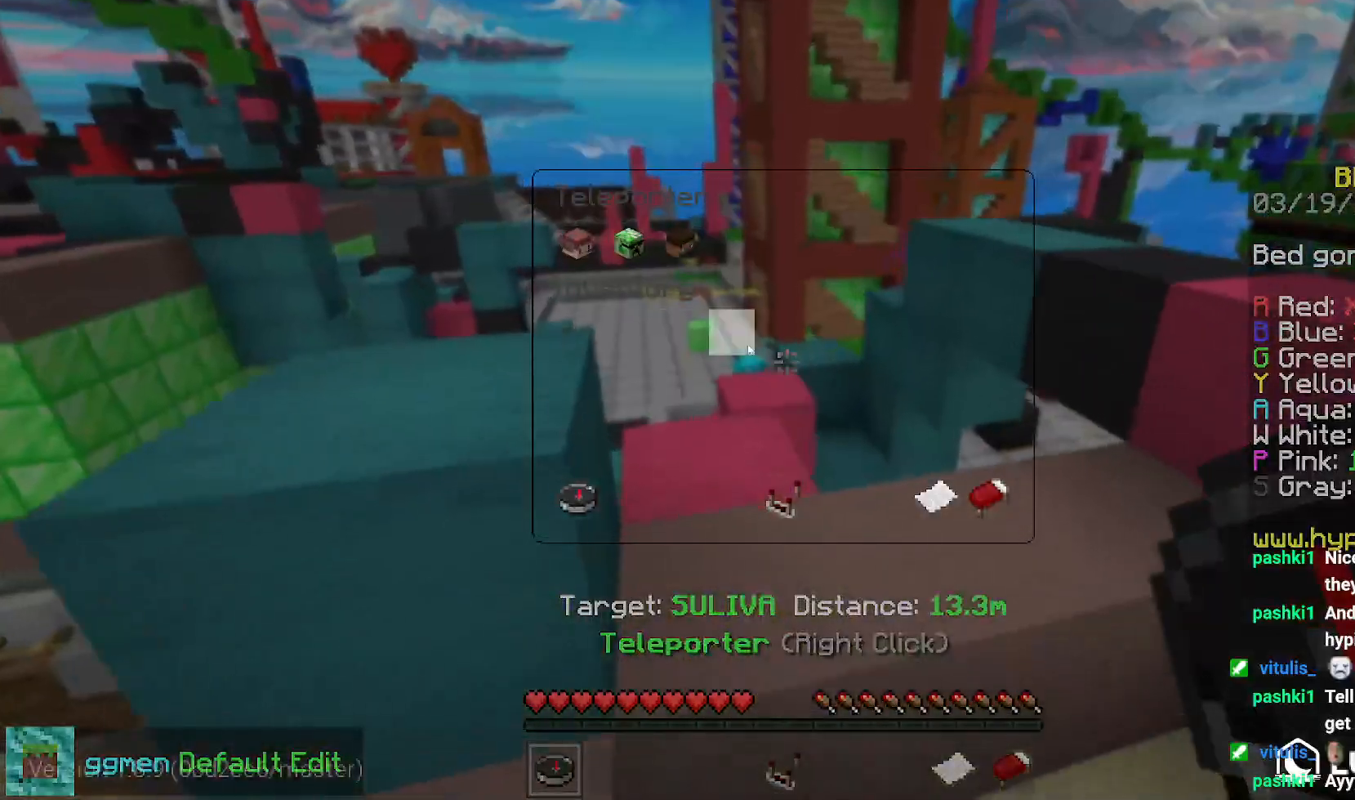
{"keys": [], "mouse": [], "events": []}
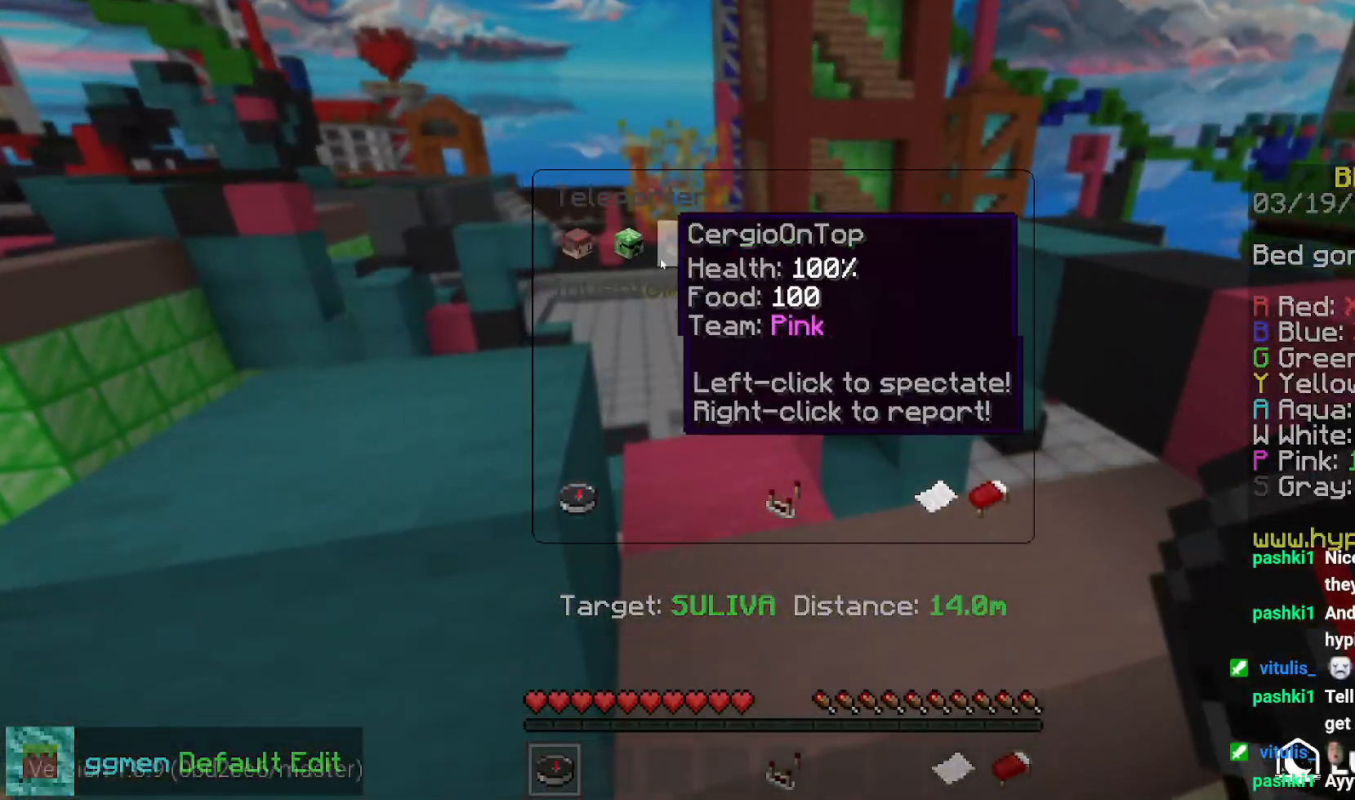
{"keys": [], "mouse": [], "events": []}
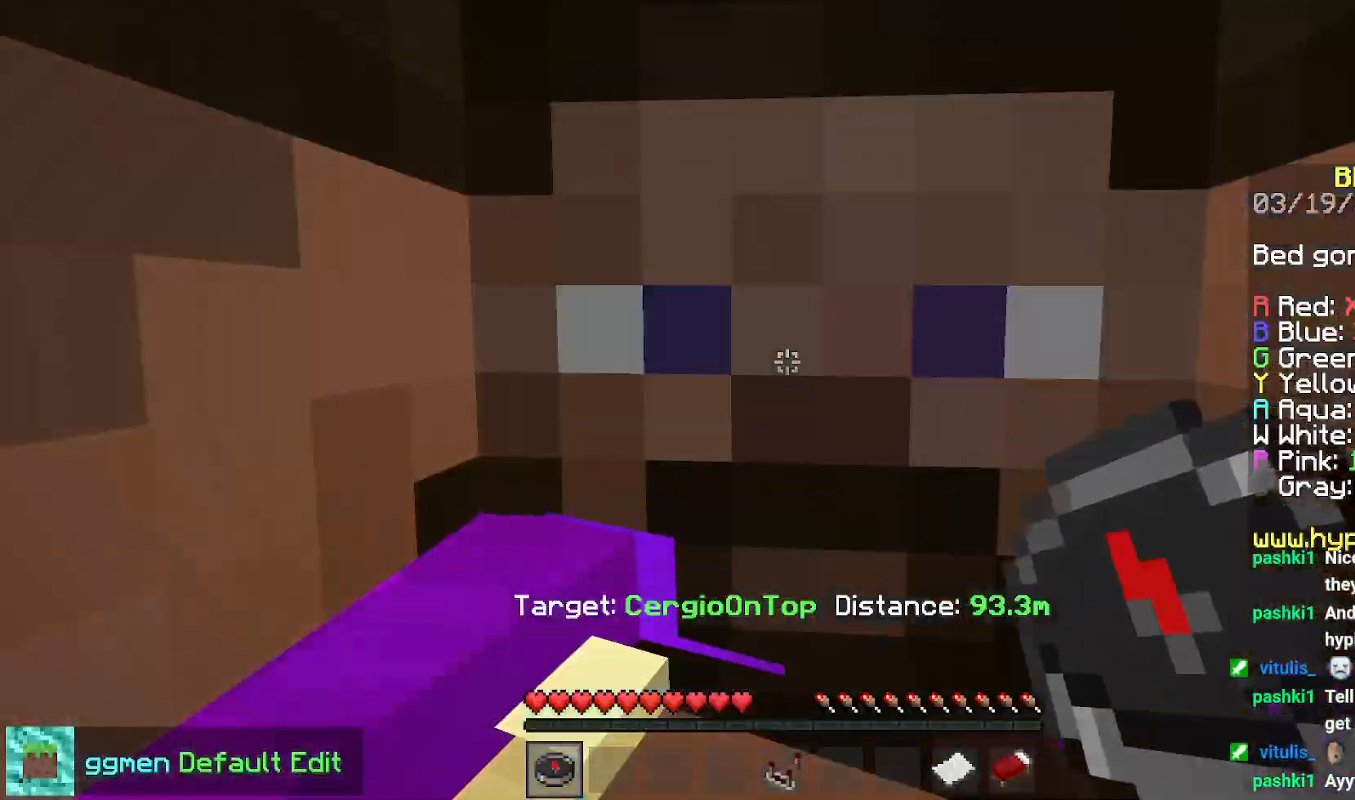
{"keys": ["right"], "mouse": [], "events": [[250, "right", "down"]]}
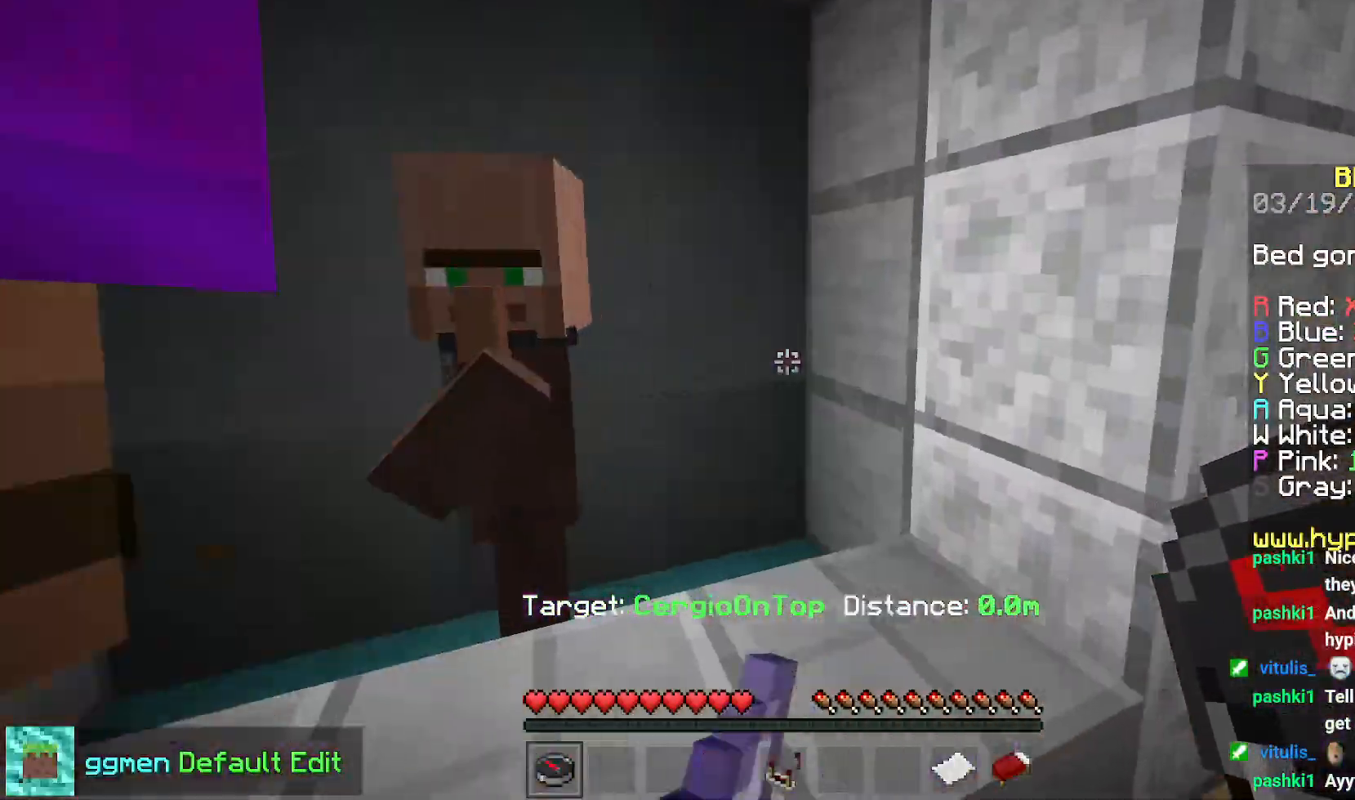
{"keys": ["left", "up"], "mouse": [], "events": [[351, "right", "up"], [367, "left", "down"], [401, "up", "down"]]}
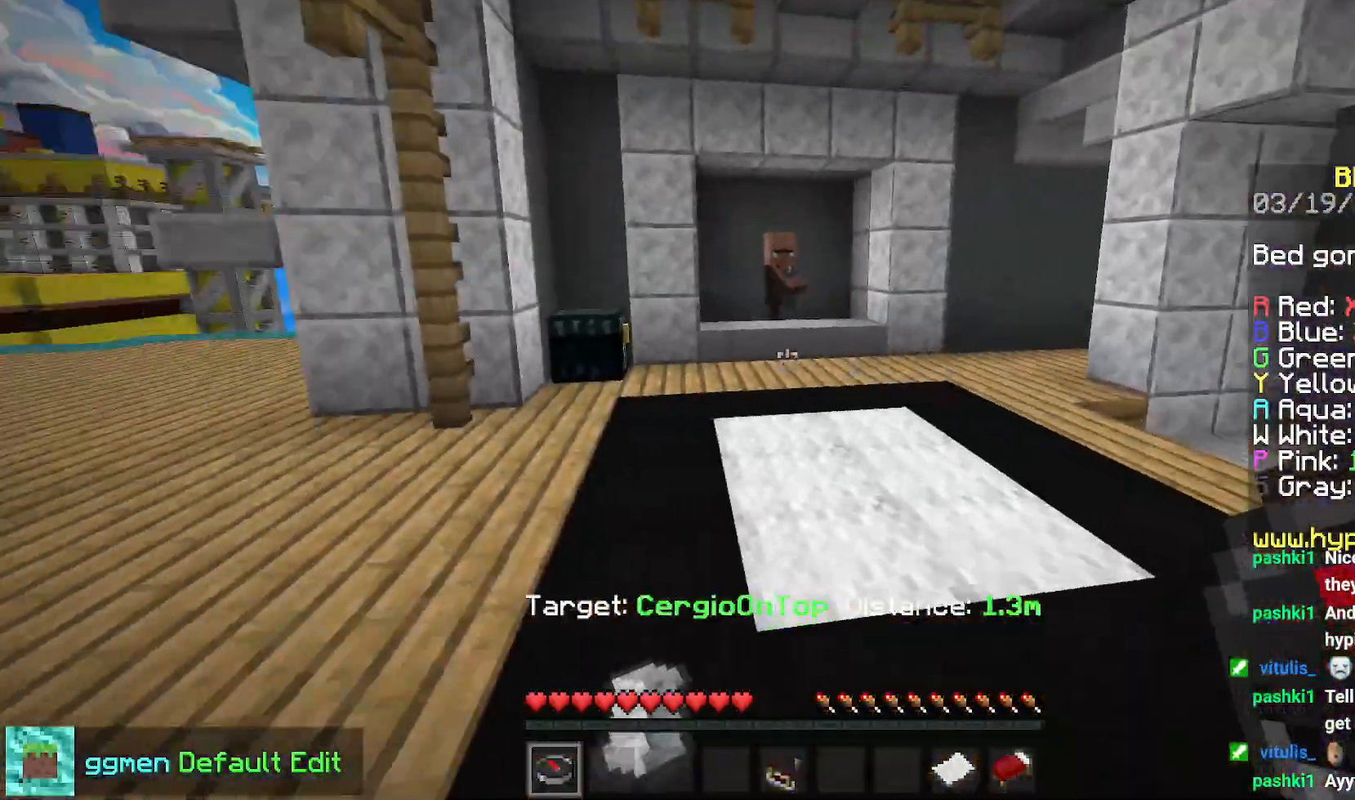
{"keys": ["space", "up"], "mouse": [], "events": [[183, "space", "down"], [283, "left", "up"]]}
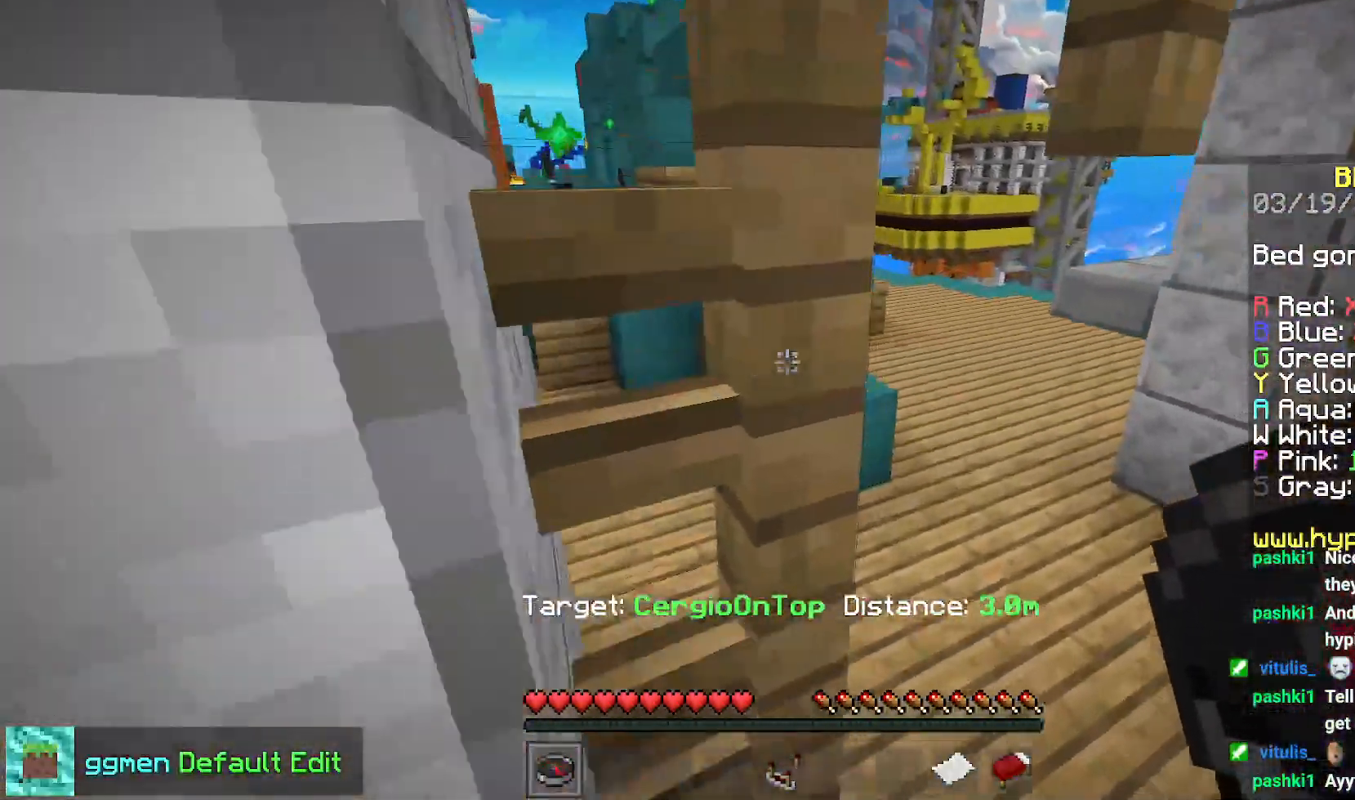
{"keys": ["up"], "mouse": [], "events": [[50, "space", "up"]]}
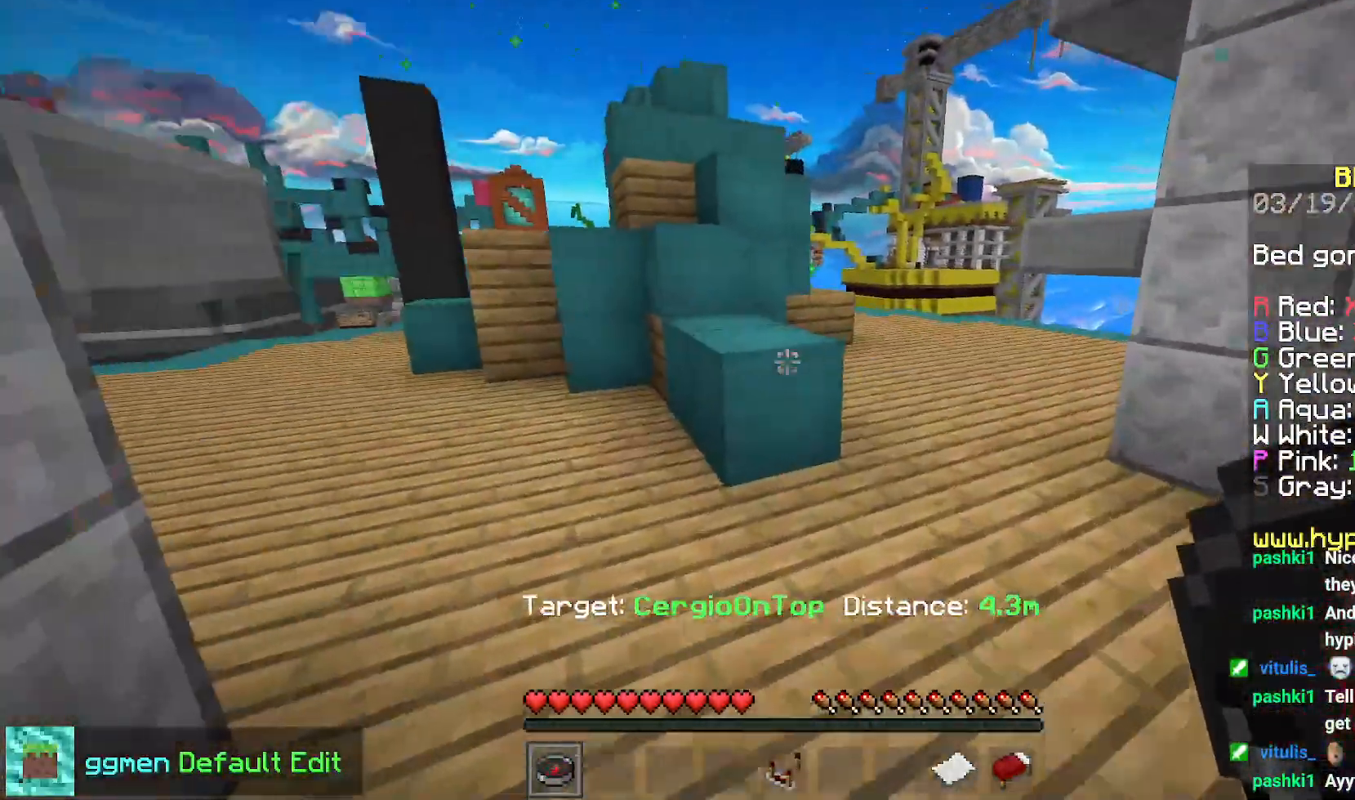
{"keys": [], "mouse": [], "events": [[150, "space", "down"], [167, "mouse_right", "down"], [334, "mouse_right", "up"], [451, "space", "up"], [451, "up", "up"]]}
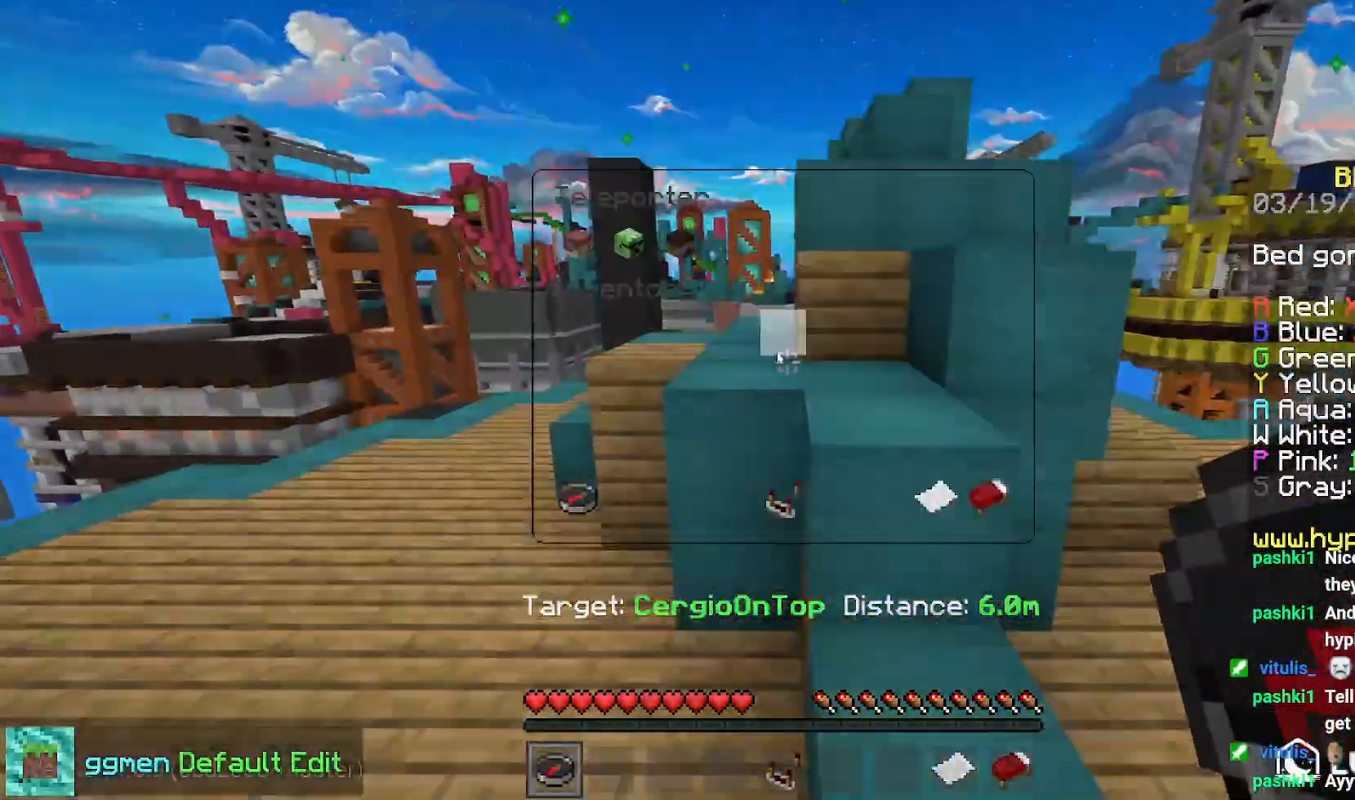
{"keys": [], "mouse": [], "events": []}
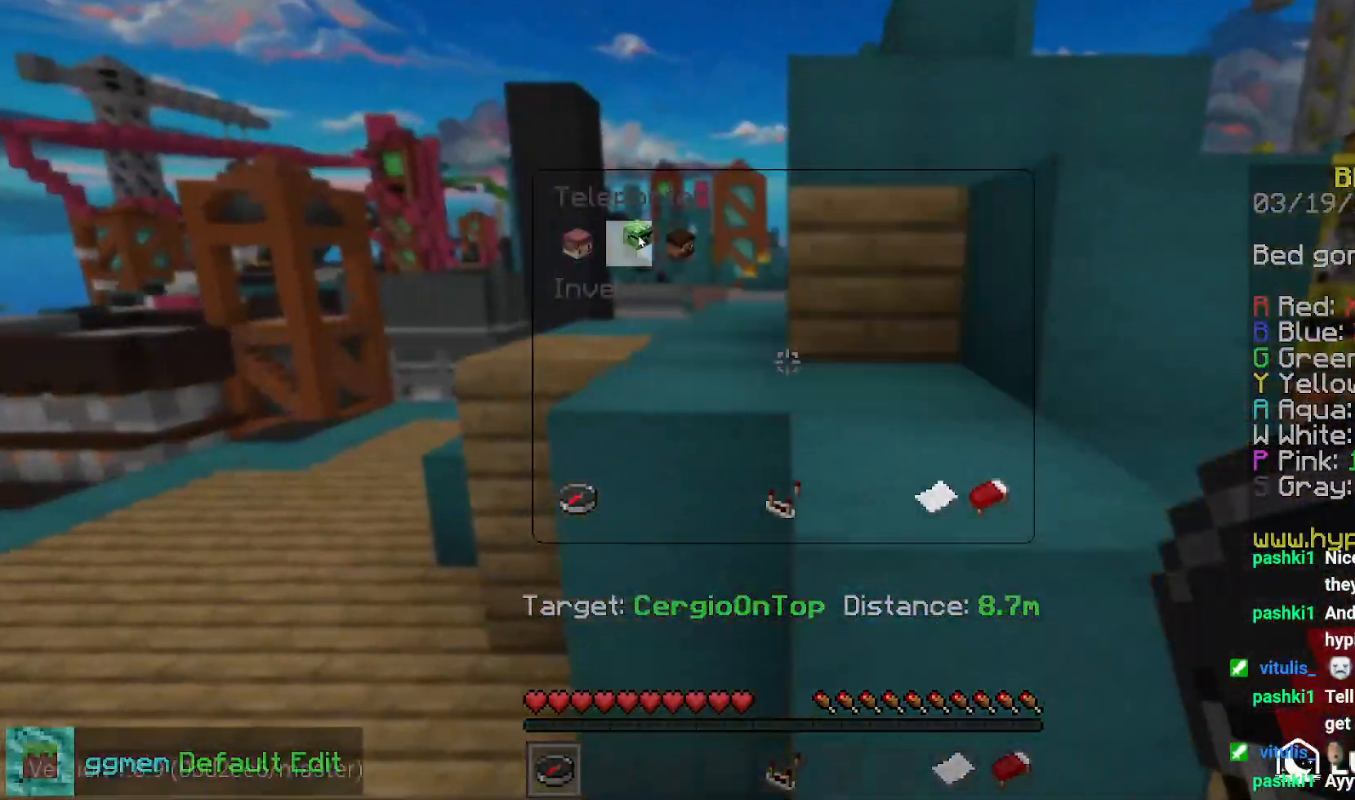
{"keys": ["right"], "mouse": [], "events": [[267, "right", "down"]]}
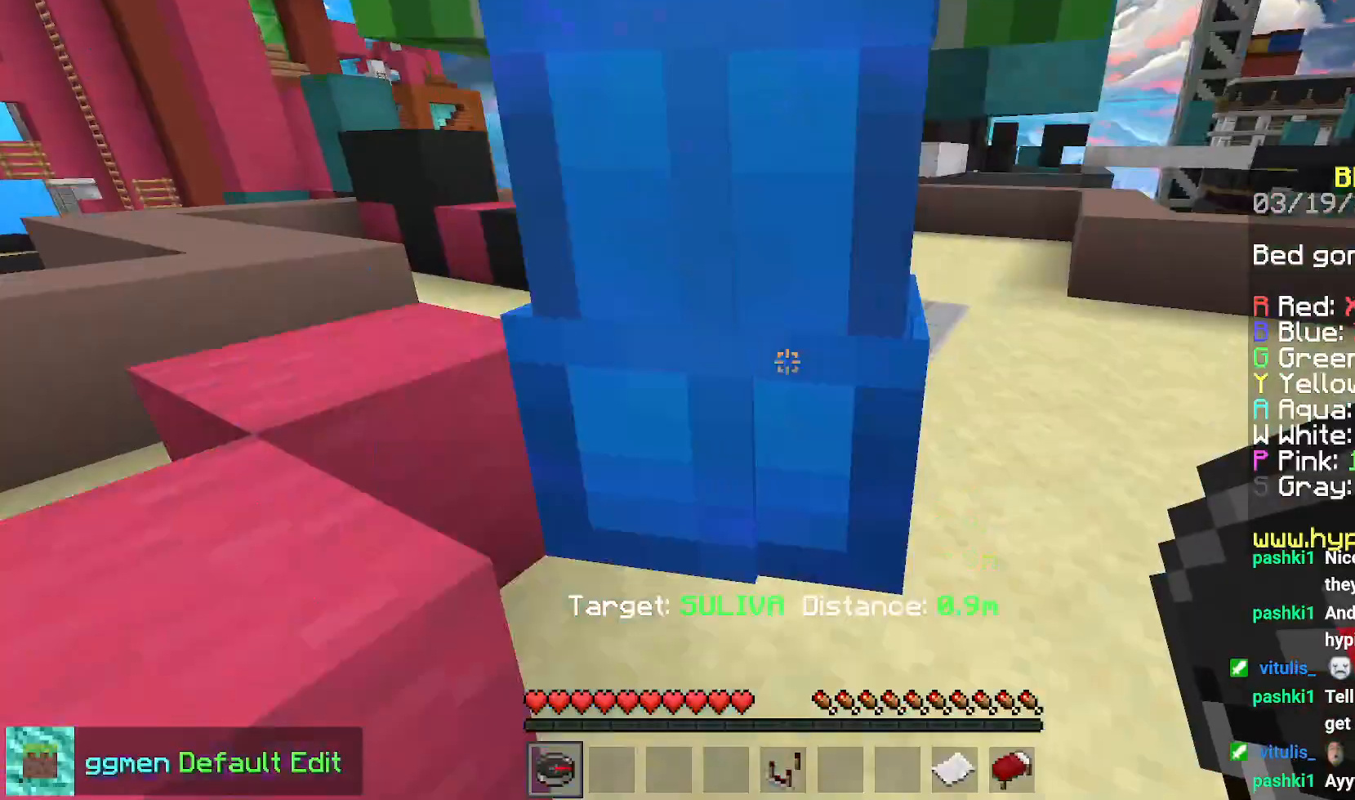
{"keys": ["right"], "mouse": [], "events": [[183, "space", "down"], [433, "space", "up"]]}
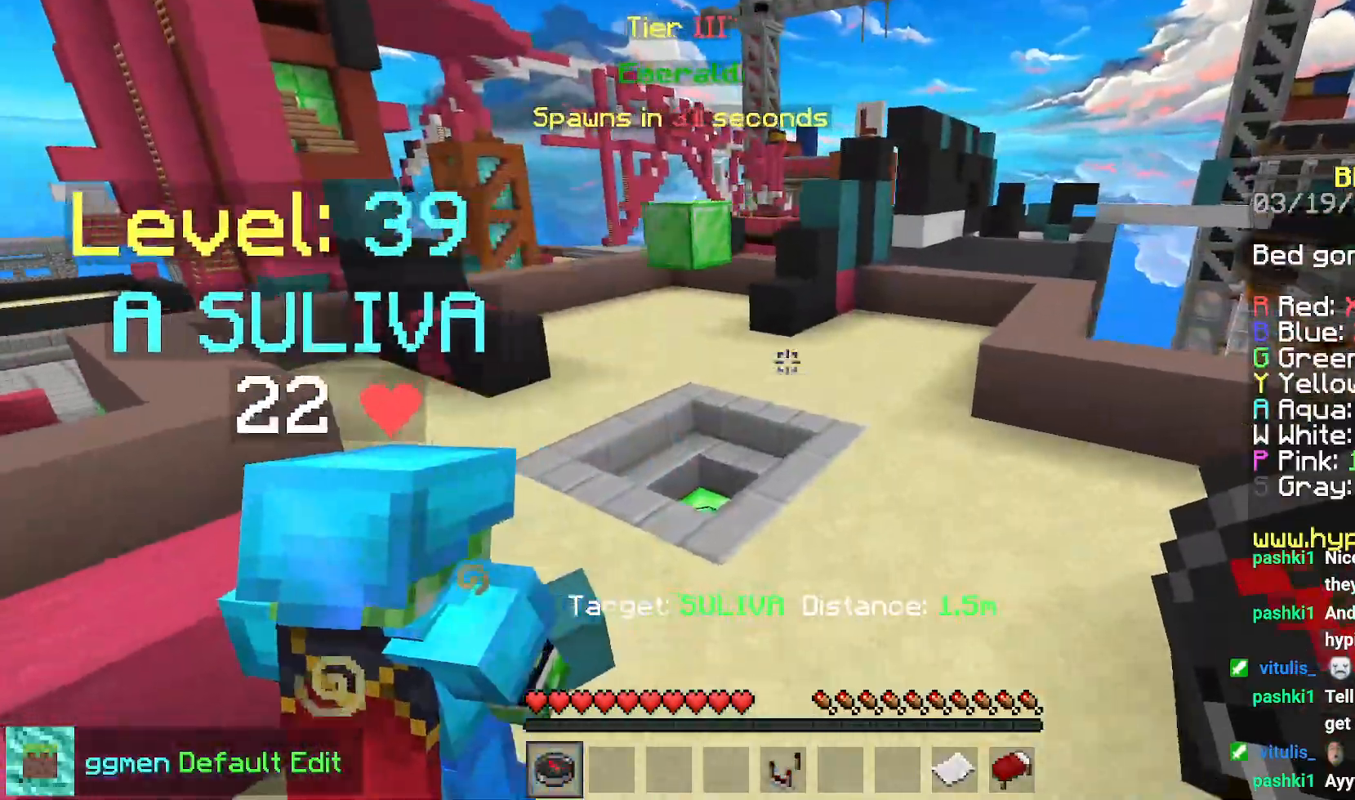
{"keys": ["right", "space"], "mouse": [], "events": [[217, "space", "down"]]}
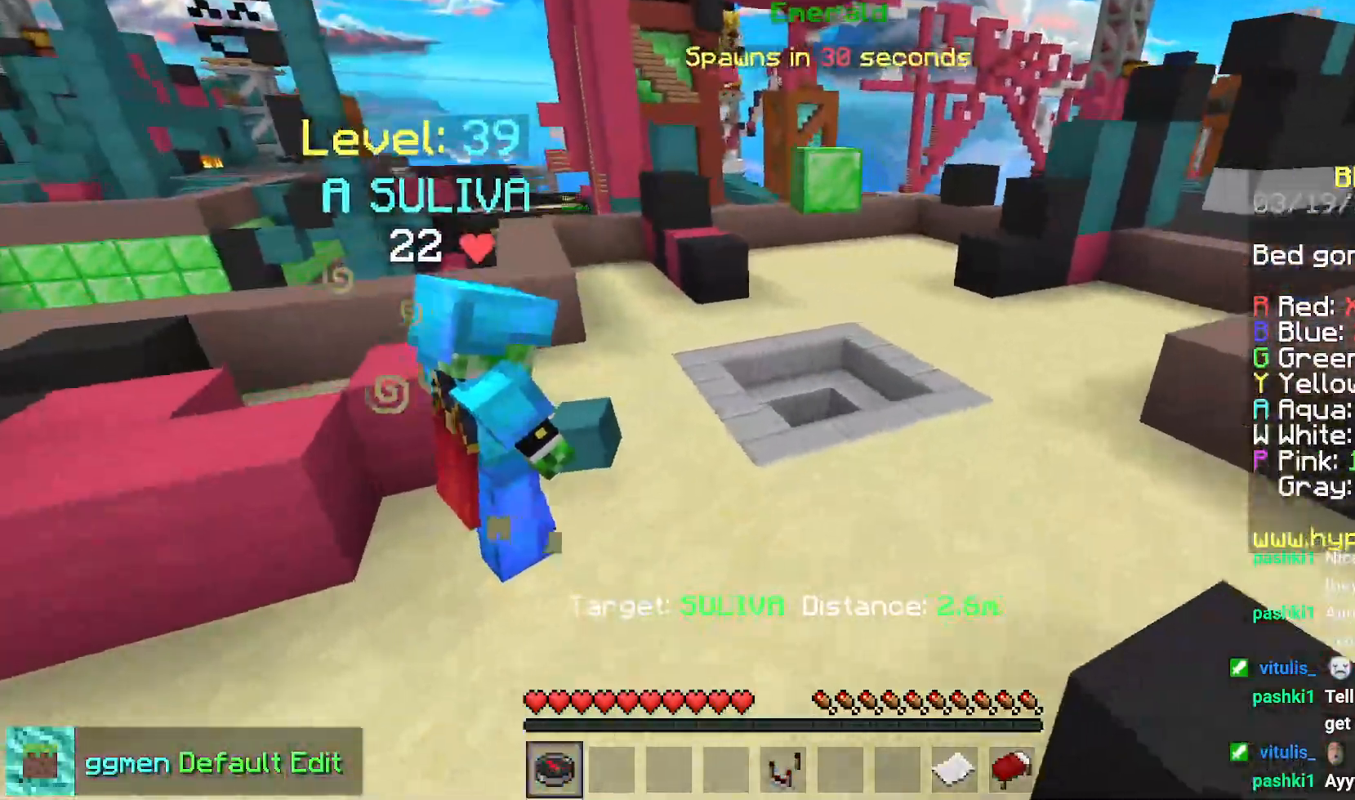
{"keys": [], "mouse": [], "events": [[150, "mouse_right", "down"], [317, "mouse_right", "up"], [433, "space", "up"], [467, "right", "up"]]}
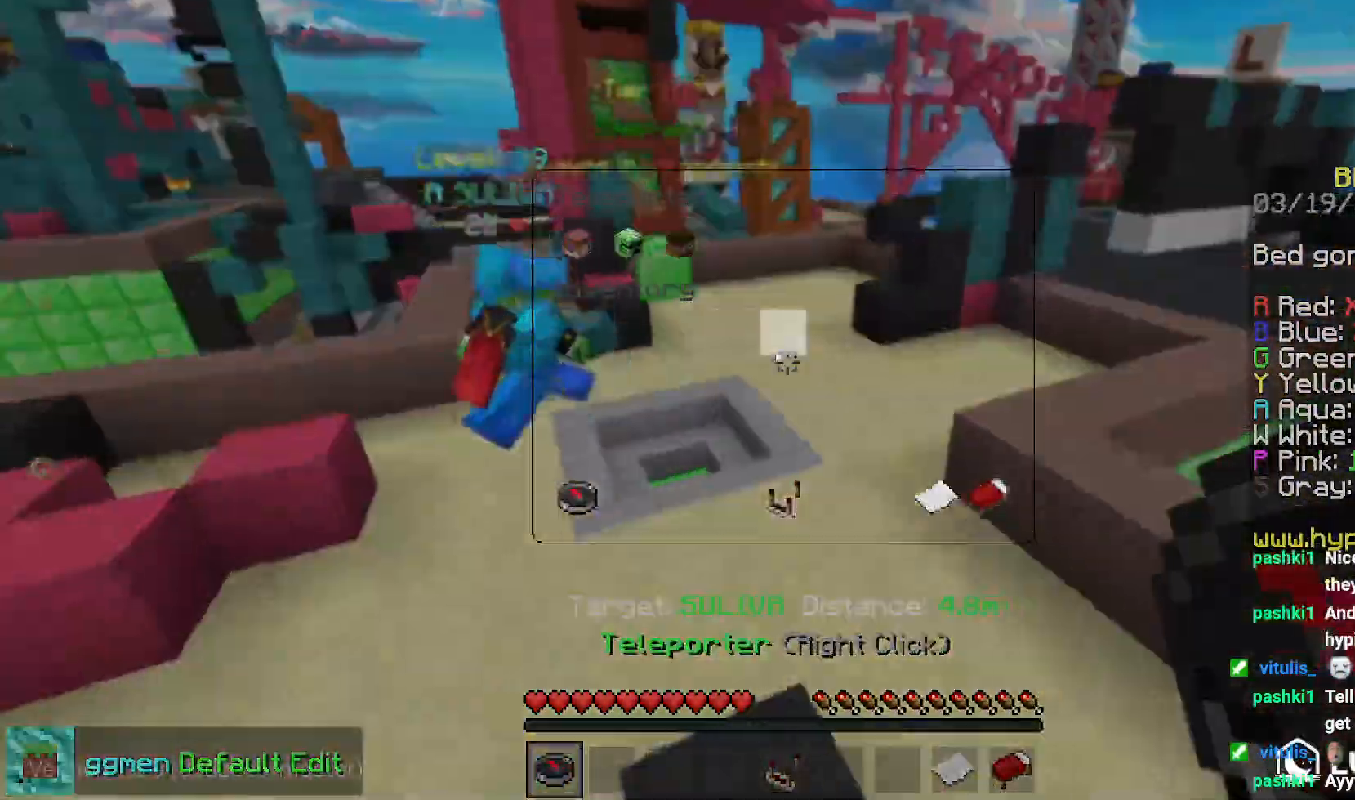
{"keys": [], "mouse": [], "events": []}
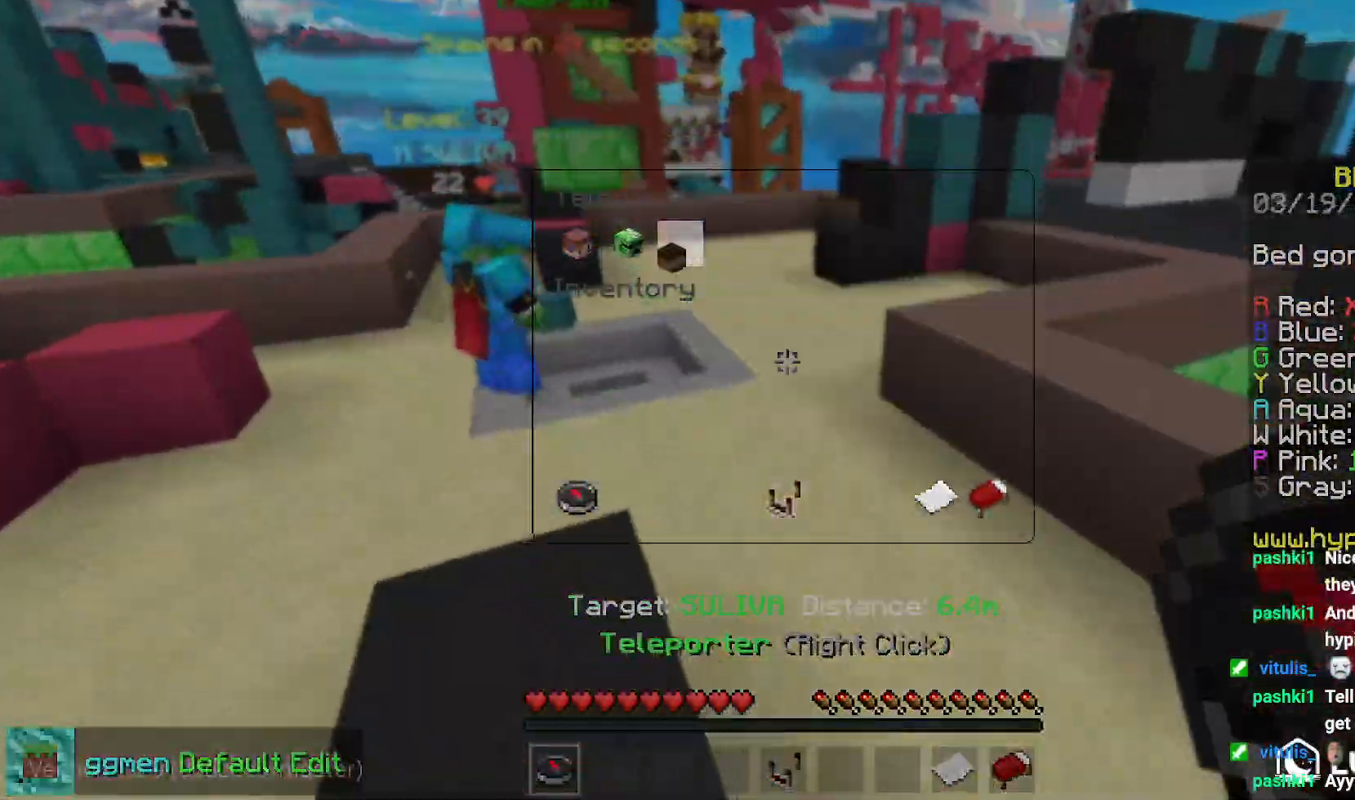
{"keys": ["right"], "mouse": [], "events": [[267, "right", "down"]]}
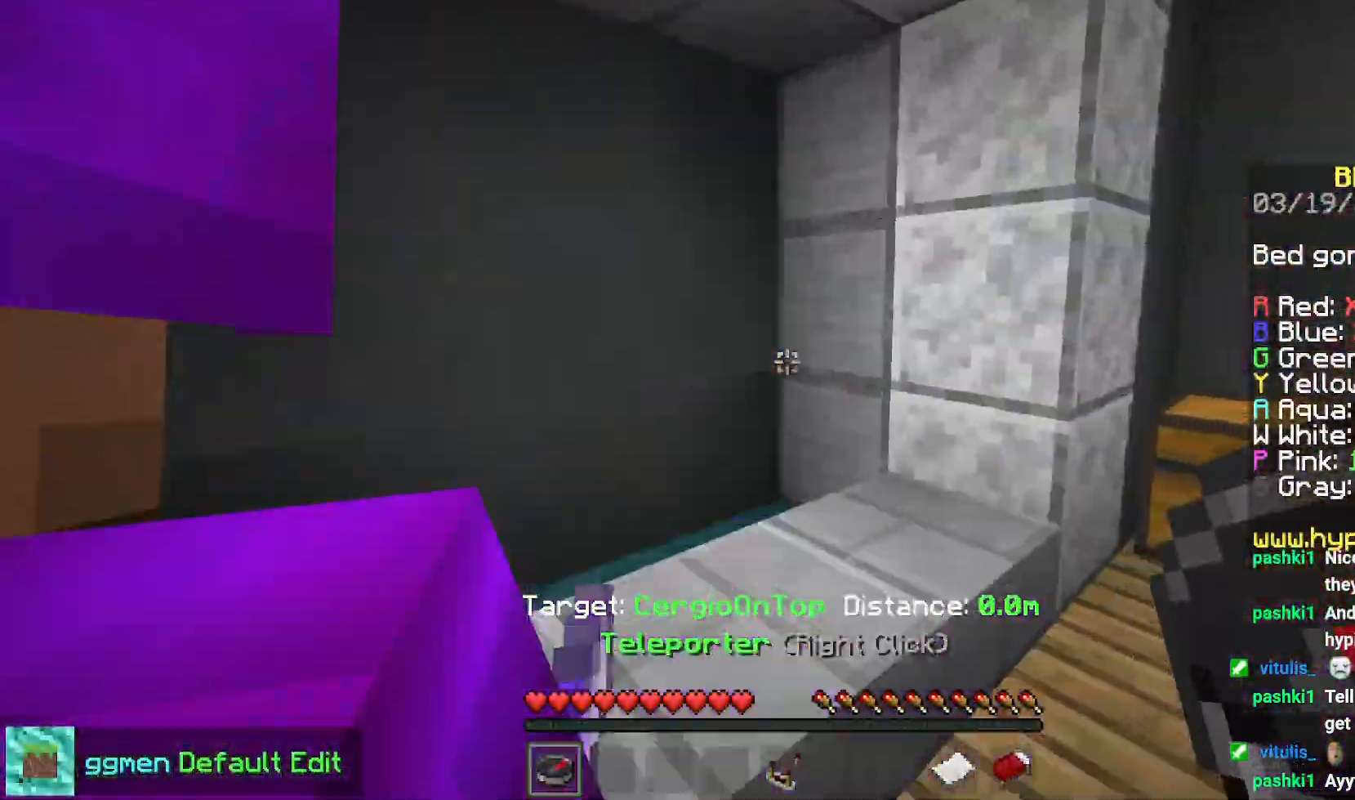
{"keys": ["right", "up"], "mouse": [], "events": [[451, "up", "down"]]}
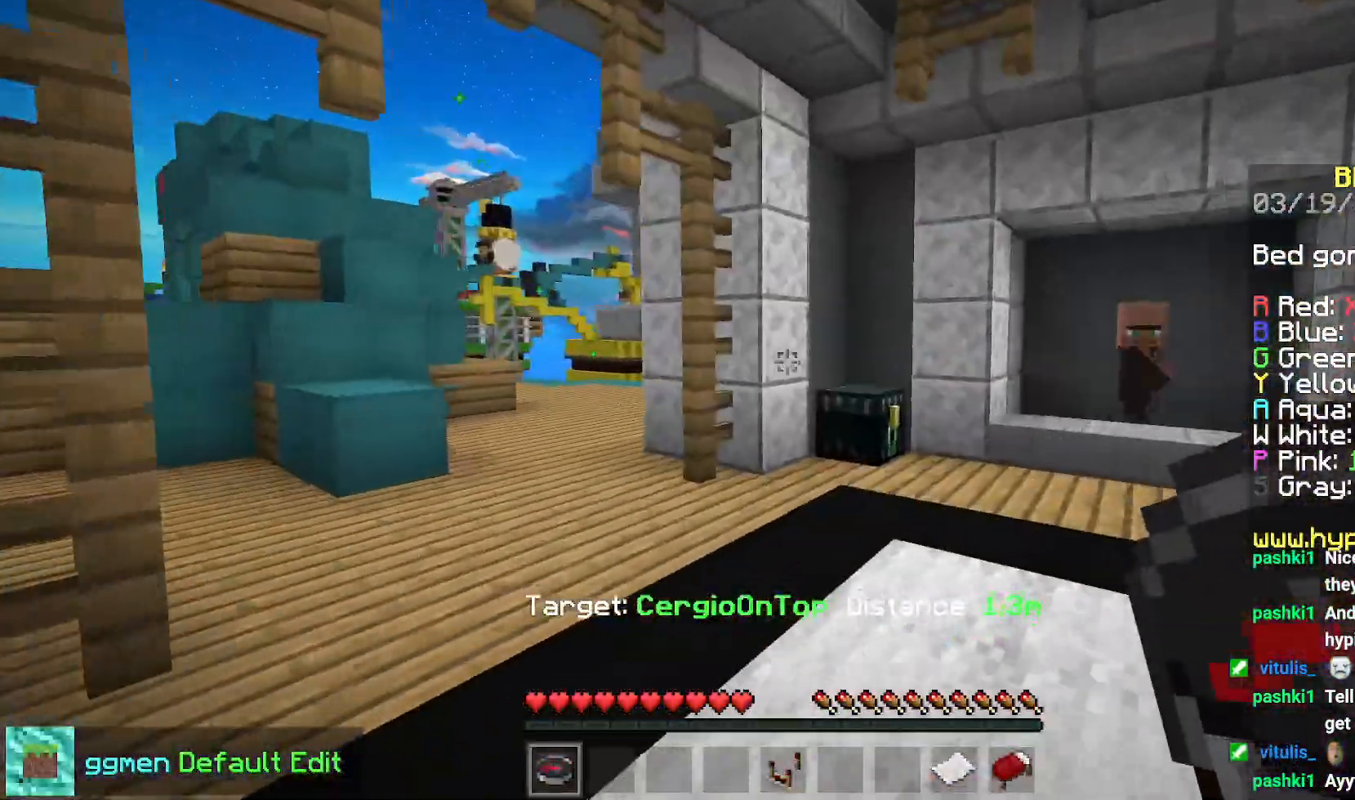
{"keys": ["up"], "mouse": [], "events": [[33, "right", "up"]]}
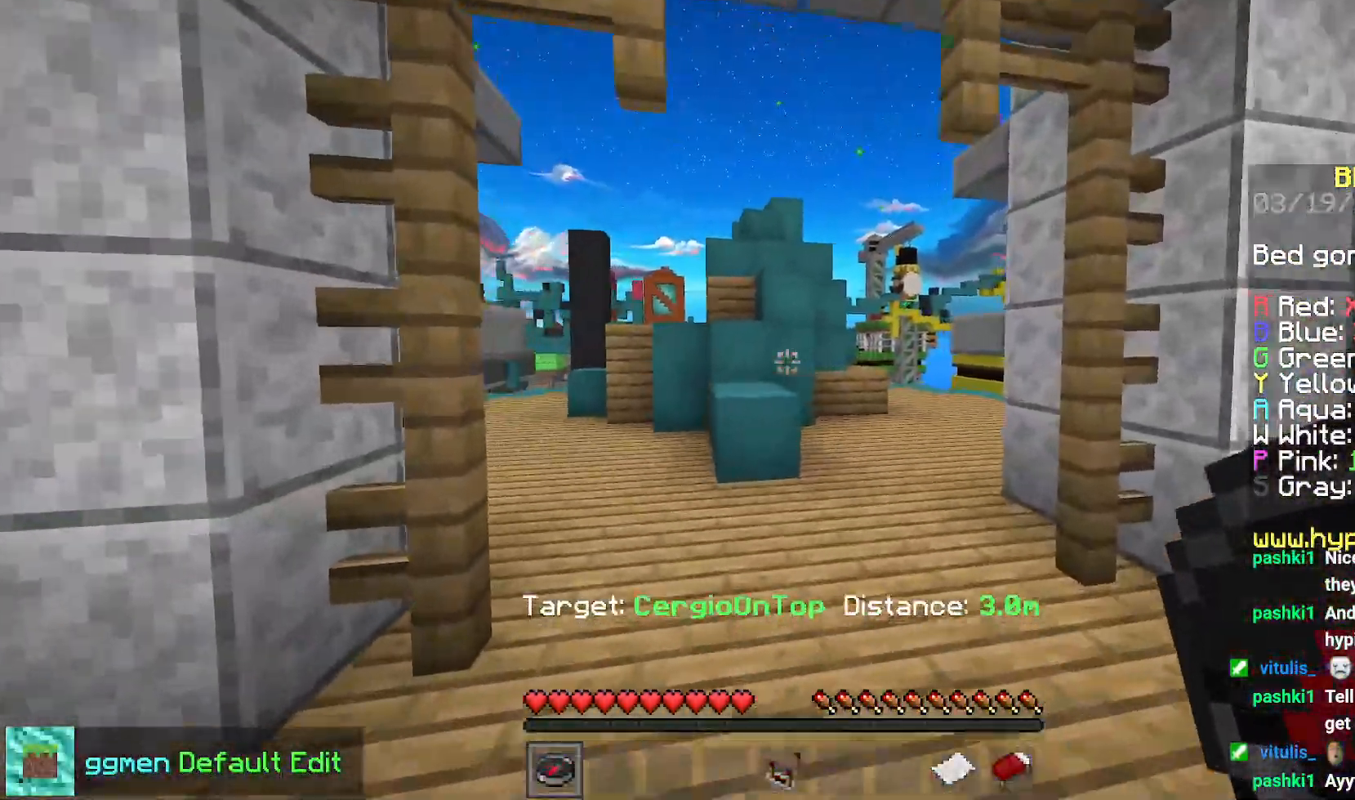
{"keys": ["up"], "mouse": [], "events": [[351, "space", "down"], [451, "space", "up"]]}